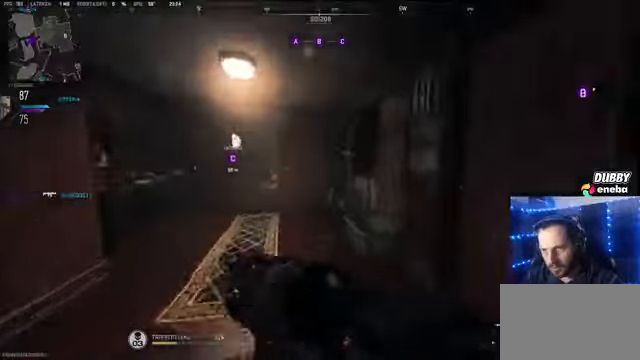
Gameplay with keyboard and mouse; each line is a JSON object with the keys and mouse buttons held at the frame after it. "events" lists presses ("down") and releases ("up") of "1", "2", "3", "4", "5", "a", "alt", "c", "caps_lock", "ctrl", "d", "e", "f", "g", "q", "r", "s", "shift", "space", "t", "tab", "v", "w", "x", "z" and "mouse_wheel" between this image and that frame as [ms after this image, input, new state], when the widget could be followed in between. "mouse_wheel" = the "wheel" button of the "mouse" list. No other keys are recorded. "wheel" means that the mouse wheel is clicked or scrolled. Not read: mouse_move.
{"keys": ["shift", "w"], "mouse": [], "events": [[266, "a", "up"]]}
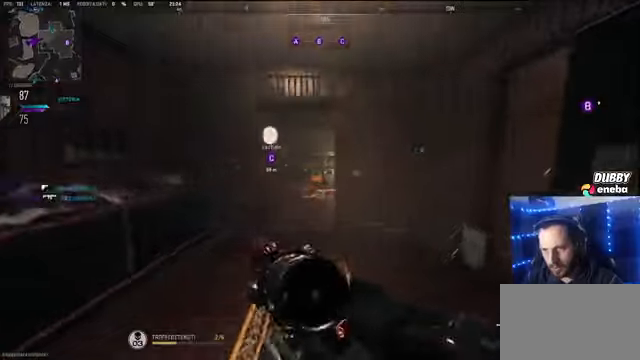
{"keys": ["a", "shift", "w"], "mouse": [], "events": [[167, "a", "down"], [334, "a", "up"], [500, "a", "down"]]}
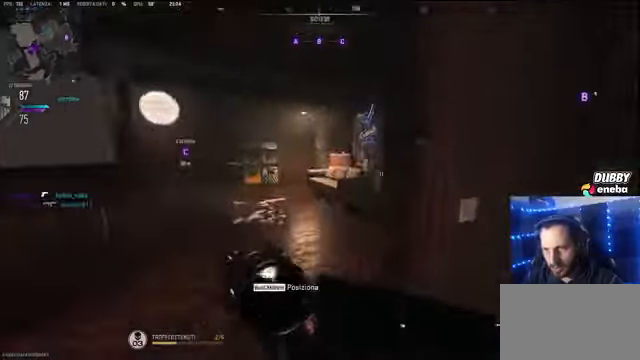
{"keys": ["d"], "mouse": [], "events": [[400, "w", "up"], [434, "d", "down"], [467, "a", "up"], [467, "shift", "up"]]}
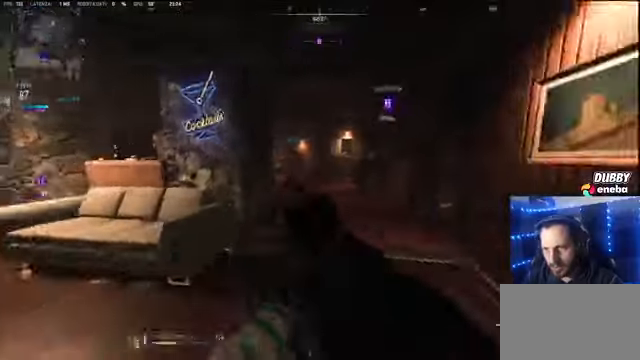
{"keys": ["shift", "w"], "mouse": [], "events": [[67, "w", "down"], [167, "d", "up"], [200, "shift", "down"]]}
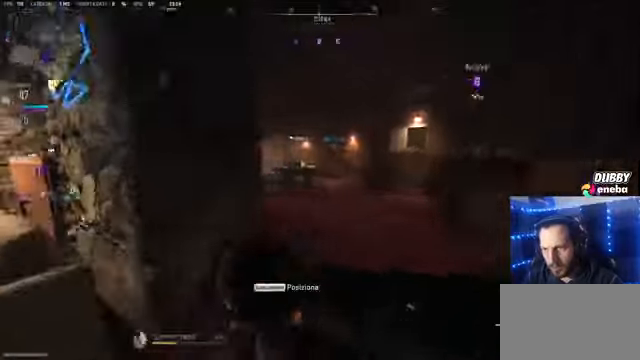
{"keys": ["a", "shift", "w"], "mouse": [], "events": [[467, "a", "down"]]}
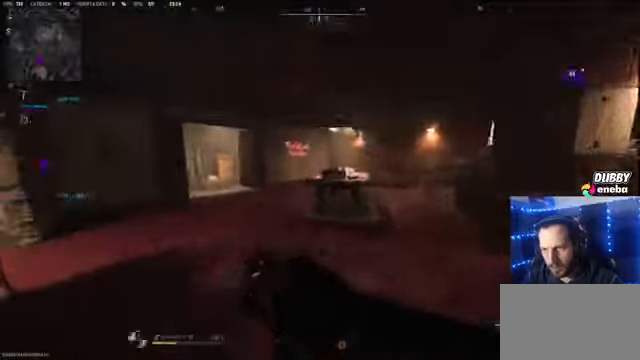
{"keys": ["shift", "w"], "mouse": [], "events": [[334, "a", "up"]]}
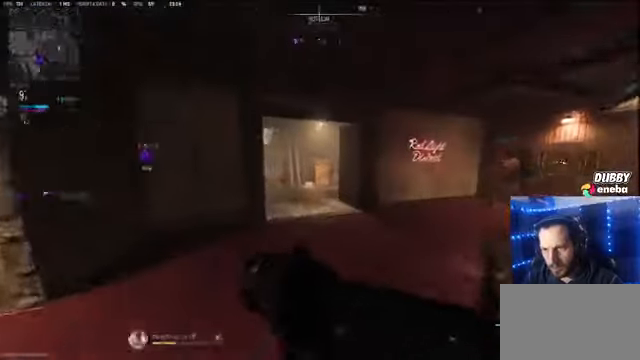
{"keys": ["shift", "w"], "mouse": [], "events": []}
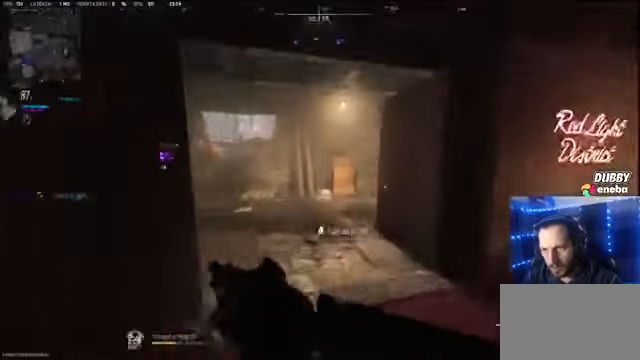
{"keys": ["shift", "w"], "mouse": [], "events": [[167, "a", "down"], [500, "a", "up"]]}
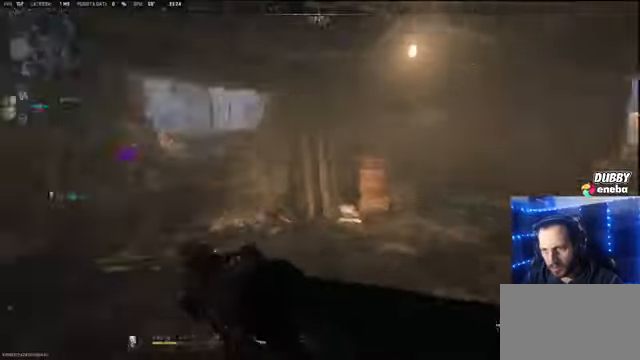
{"keys": ["shift", "w"], "mouse": [], "events": [[67, "a", "down"], [200, "w", "up"], [300, "w", "down"], [334, "a", "up"]]}
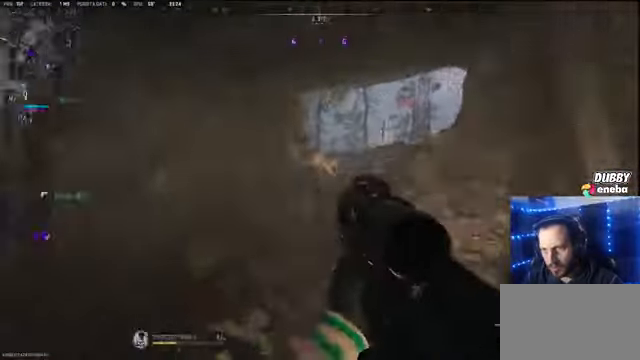
{"keys": ["shift", "w"], "mouse": [], "events": [[134, "space", "down"], [267, "space", "up"], [367, "space", "down"], [434, "space", "up"]]}
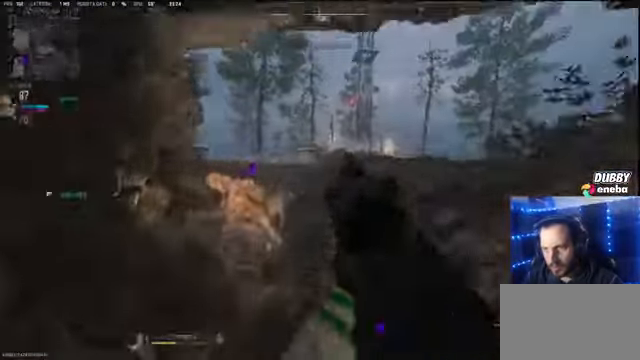
{"keys": ["shift", "w"], "mouse": [], "events": [[34, "space", "down"], [134, "space", "up"], [167, "space", "down"], [334, "space", "up"]]}
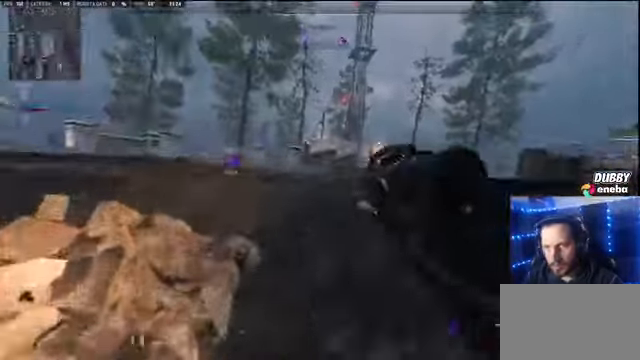
{"keys": ["shift", "w"], "mouse": [], "events": [[100, "shift", "up"], [333, "shift", "down"]]}
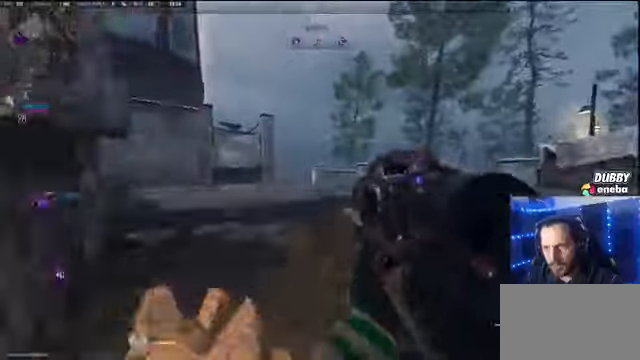
{"keys": ["a", "shift", "w"], "mouse": [], "events": [[400, "a", "down"]]}
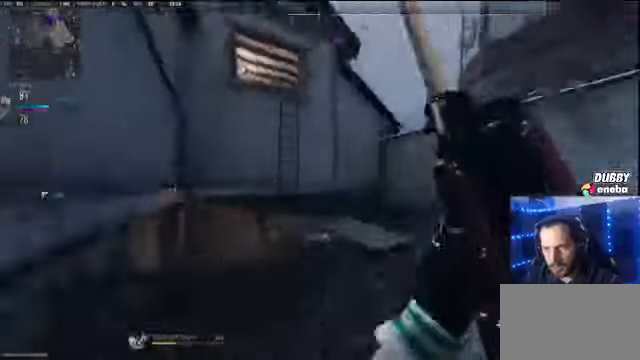
{"keys": ["shift", "w"], "mouse": [], "events": [[100, "a", "up"], [333, "d", "down"], [500, "d", "up"]]}
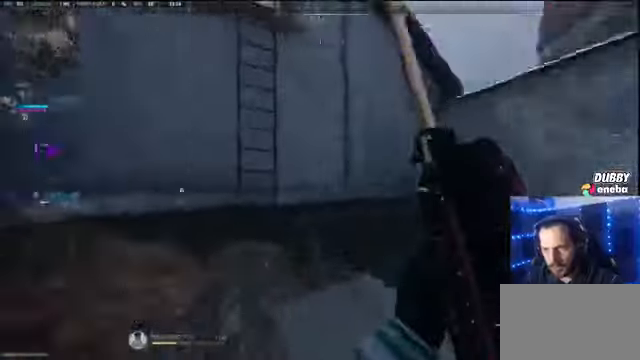
{"keys": ["shift", "w"], "mouse": [], "events": []}
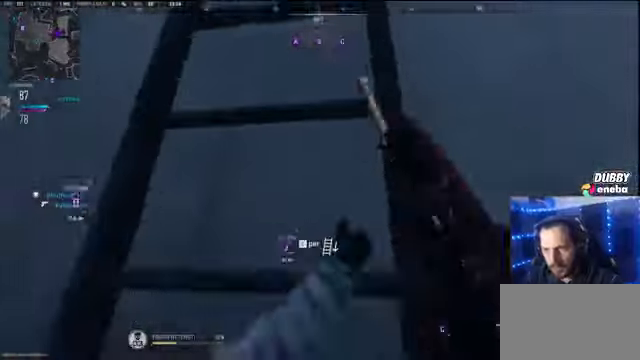
{"keys": ["shift", "w"], "mouse": [], "events": []}
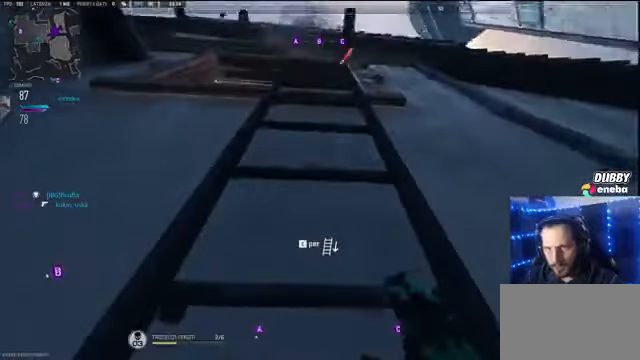
{"keys": ["shift", "w"], "mouse": [], "events": []}
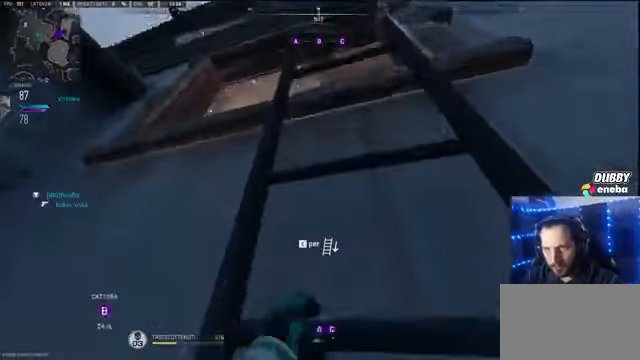
{"keys": ["shift", "w"], "mouse": [], "events": []}
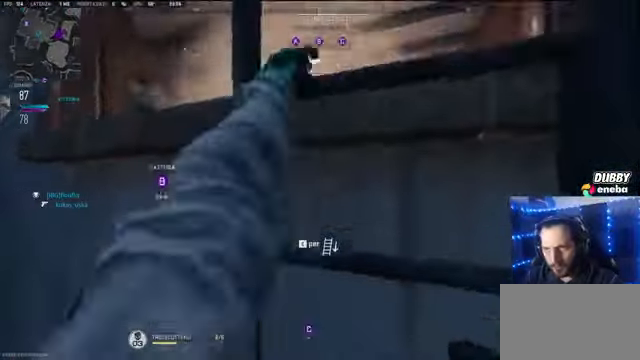
{"keys": ["shift", "w"], "mouse": [], "events": []}
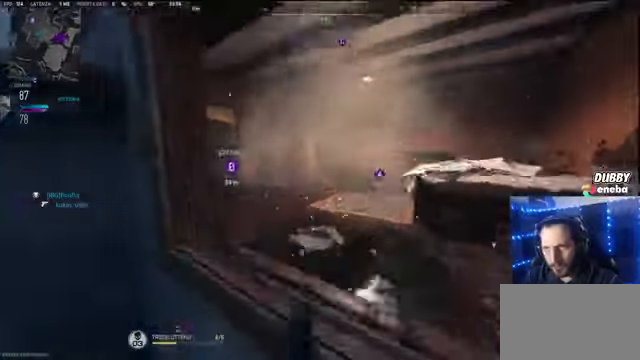
{"keys": ["d", "w"], "mouse": [], "events": [[100, "shift", "up"], [233, "shift", "down"], [367, "space", "down"], [467, "shift", "up"], [467, "space", "up"], [500, "d", "down"]]}
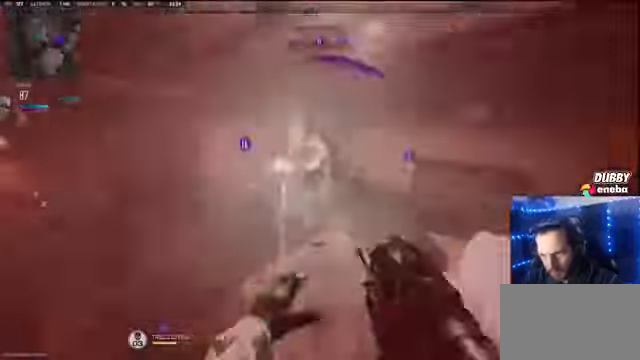
{"keys": ["w"], "mouse": [], "events": [[100, "w", "up"], [467, "d", "up"], [467, "w", "down"]]}
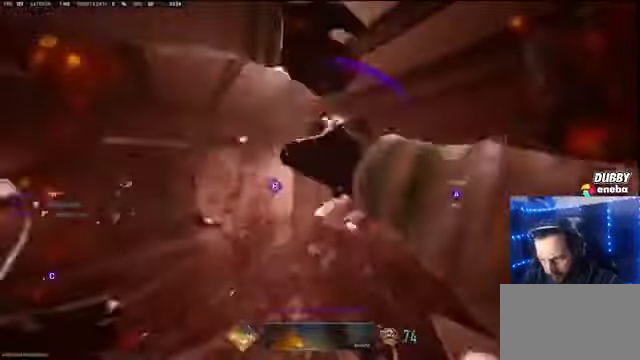
{"keys": ["w"], "mouse": [], "events": [[300, "e", "down"], [467, "e", "up"]]}
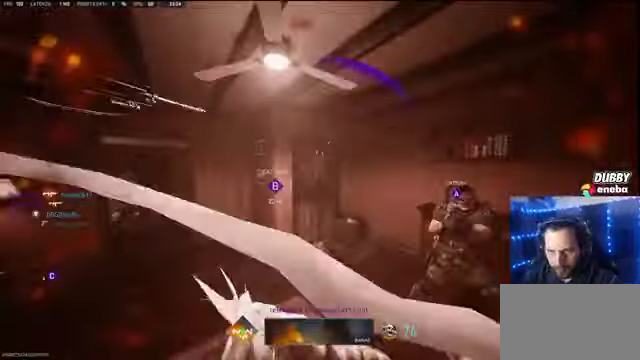
{"keys": ["w"], "mouse": [], "events": [[100, "e", "down"], [233, "e", "up"], [366, "e", "down"], [466, "e", "up"]]}
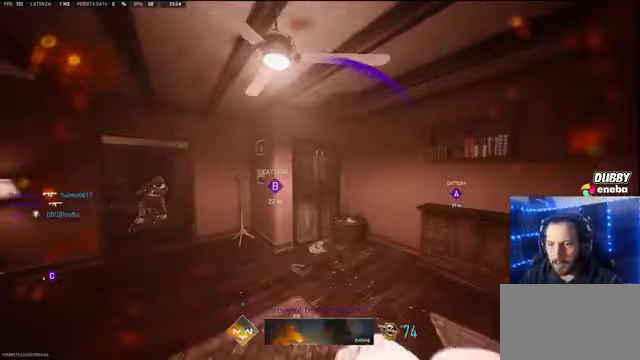
{"keys": ["e", "w"], "mouse": [], "events": [[66, "e", "down"], [166, "e", "up"], [266, "e", "down"], [366, "e", "up"], [433, "e", "down"]]}
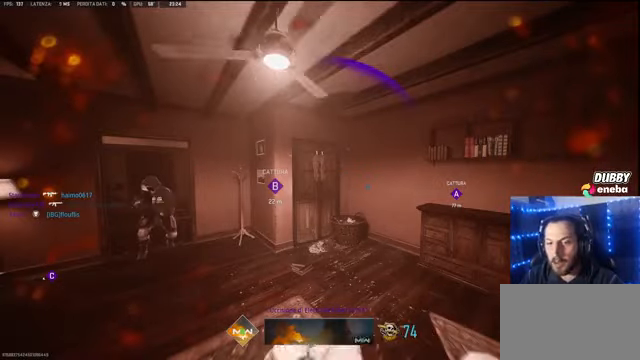
{"keys": ["e", "w"], "mouse": [], "events": [[33, "e", "up"], [133, "e", "down"], [233, "e", "up"], [333, "e", "down"], [433, "e", "up"], [500, "e", "down"]]}
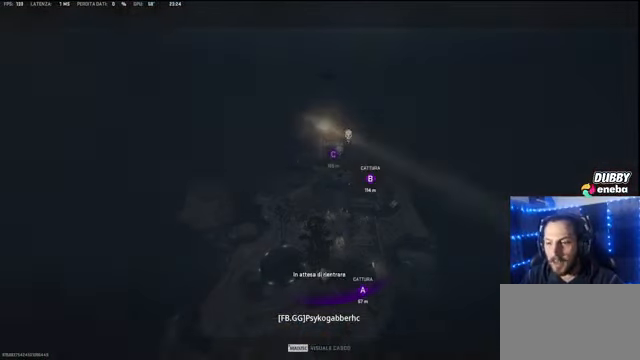
{"keys": ["w"], "mouse": [], "events": [[100, "e", "up"], [200, "e", "down"], [300, "e", "up"], [400, "e", "down"], [433, "e", "up"]]}
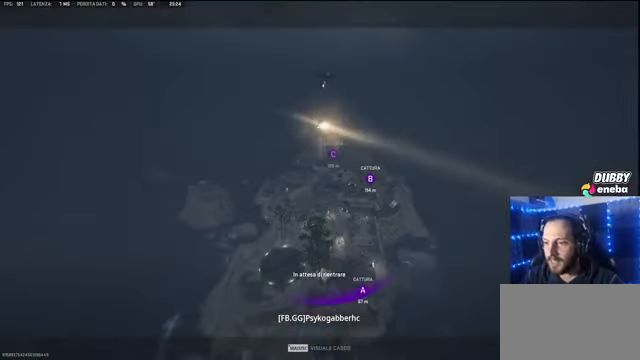
{"keys": ["w"], "mouse": [], "events": [[133, "e", "down"], [166, "e", "up"], [266, "e", "down"], [333, "e", "up"], [433, "e", "down"], [500, "e", "up"]]}